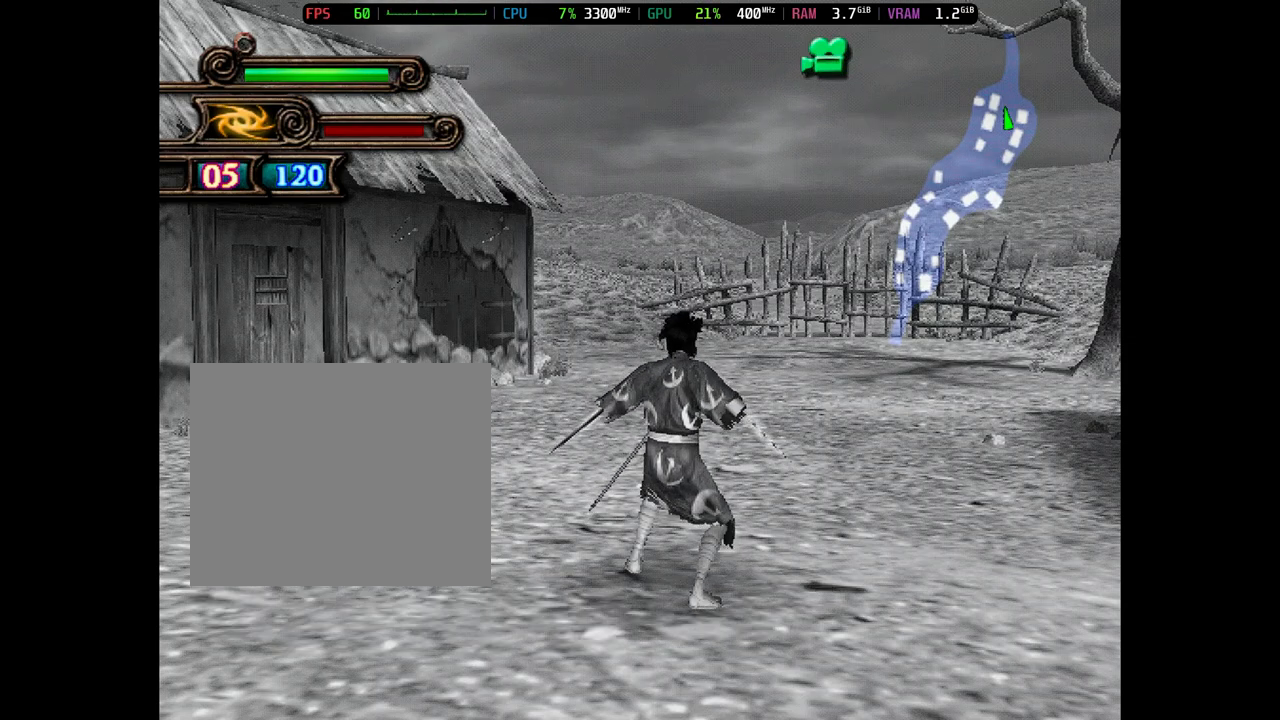
Gameplay with a controller (PlayStation layout); each line is a JSON object with the inputs held at the frame after it. "events" lists button and stick changes between this image and that frame as [ms after this image, input, new state], when the widget could be followed in between. Not read: left_stick right_stick.
{"buttons": ["L2"], "events": [[50, "L2", "down"], [350, "L2", "up"], [417, "L2", "down"]]}
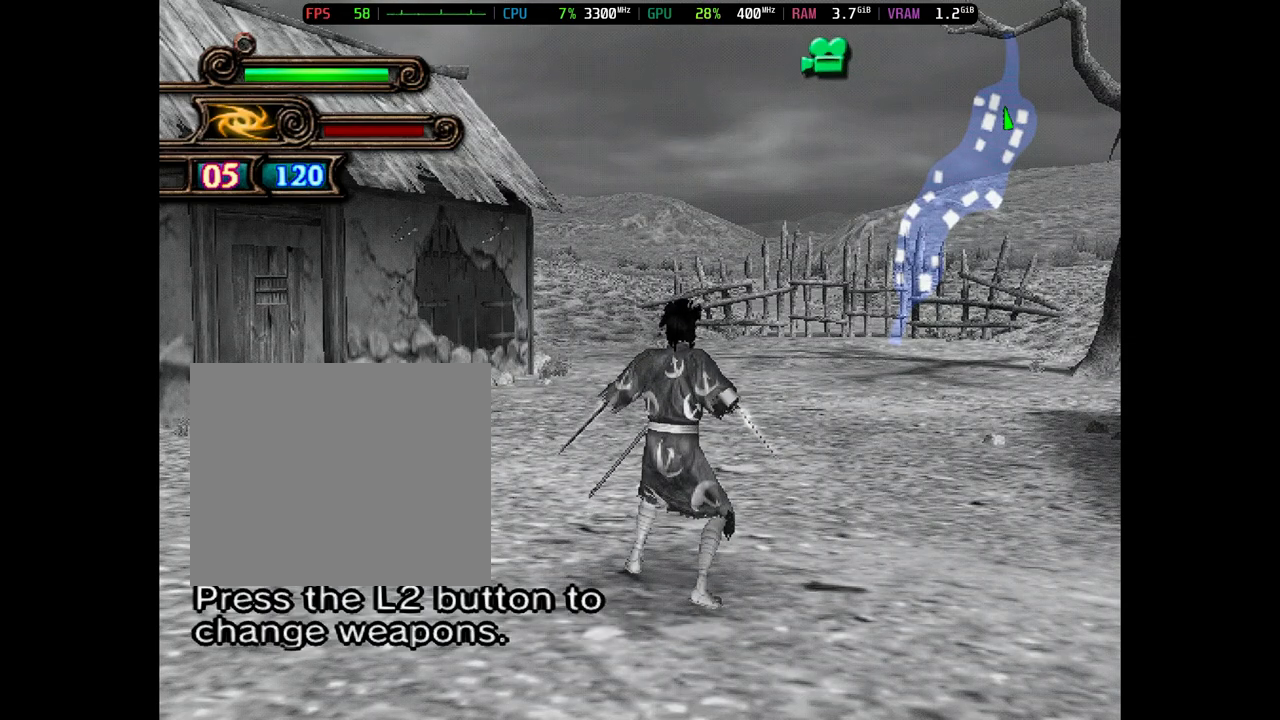
{"buttons": ["L2"], "events": [[17, "L2", "up"], [117, "L2", "down"], [217, "L2", "up"], [283, "L2", "down"]]}
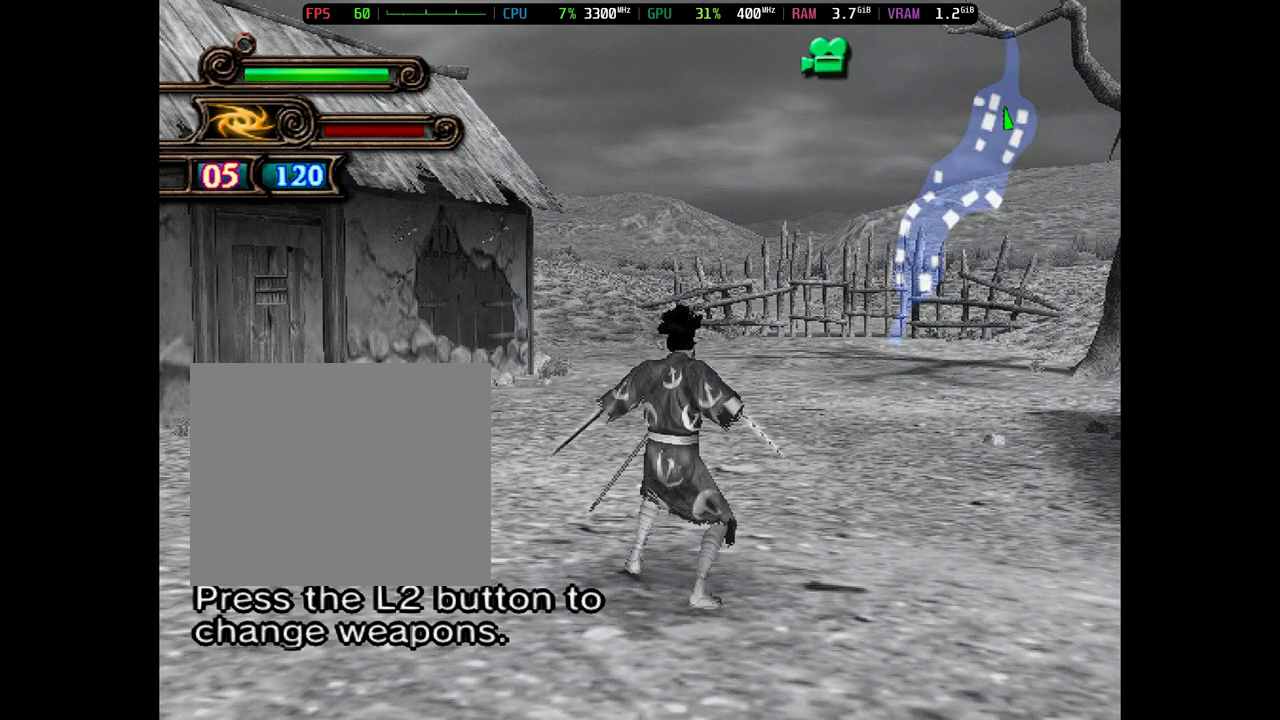
{"buttons": ["L2"], "events": [[333, "L2", "up"], [433, "L2", "down"]]}
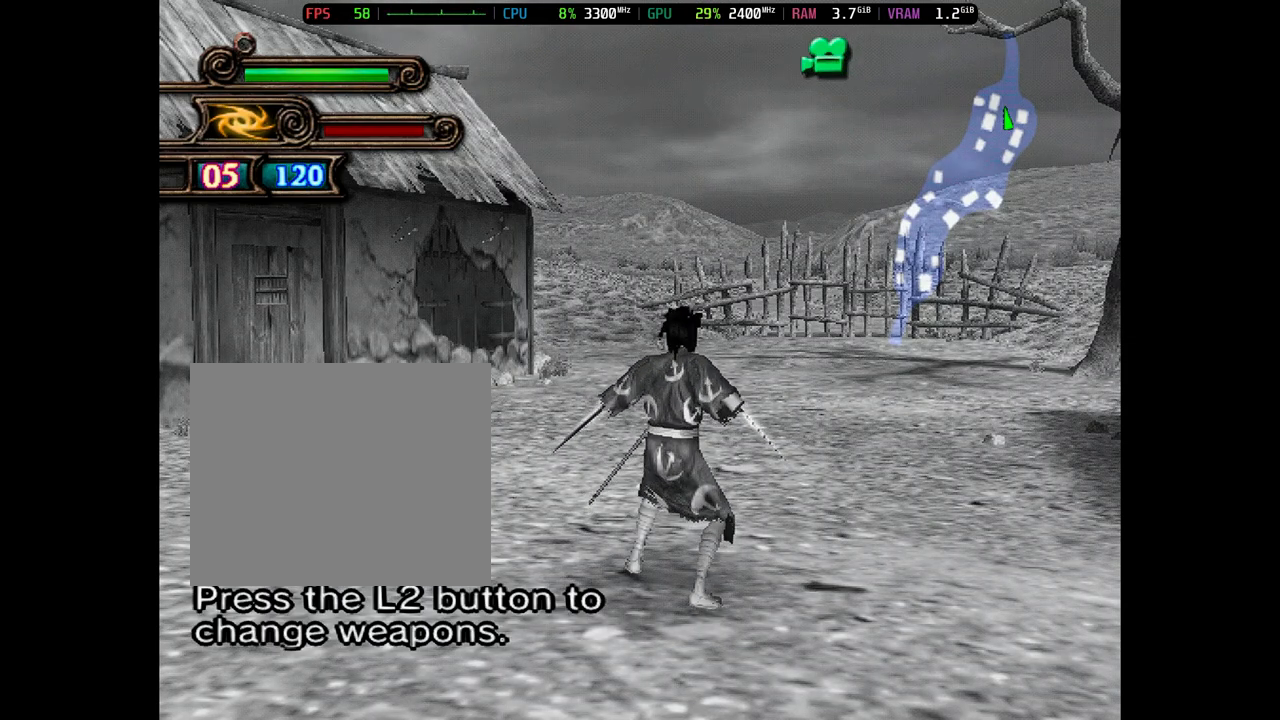
{"buttons": [], "events": [[33, "L2", "up"], [133, "L2", "down"], [467, "L2", "up"]]}
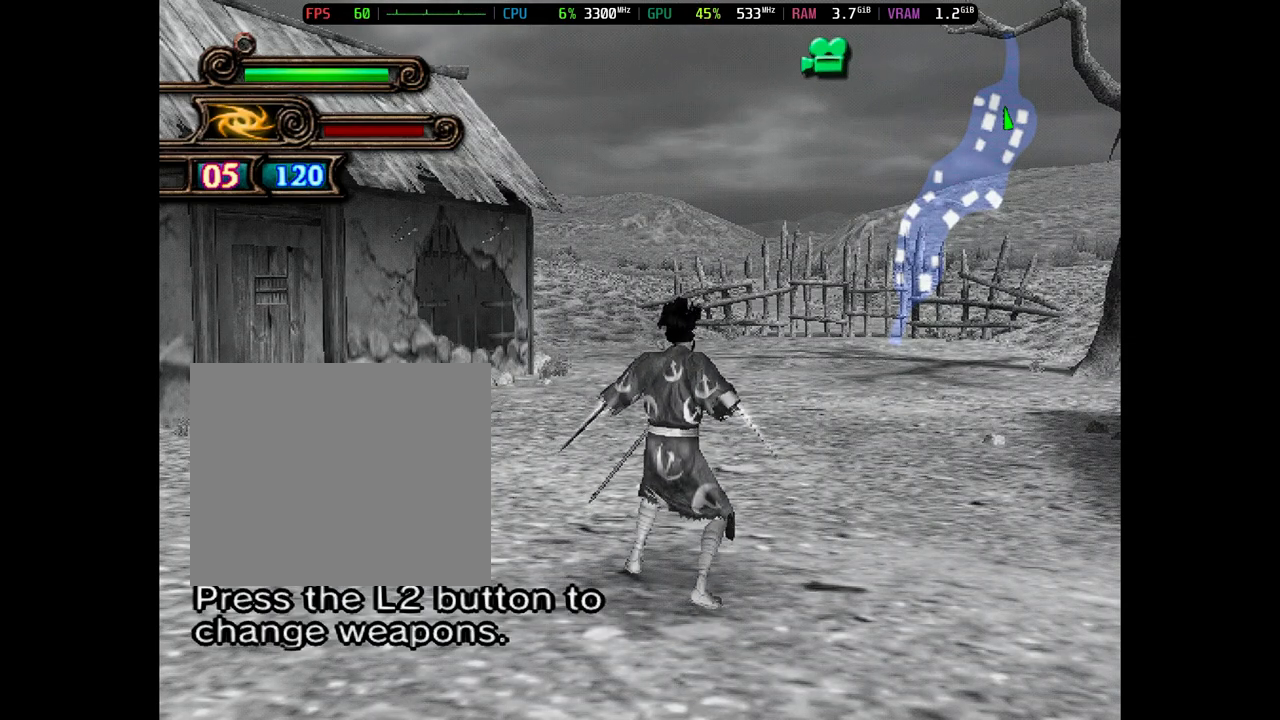
{"buttons": ["L2"], "events": [[33, "L2", "down"], [133, "L2", "up"], [233, "L2", "down"], [333, "L2", "up"], [433, "L2", "down"]]}
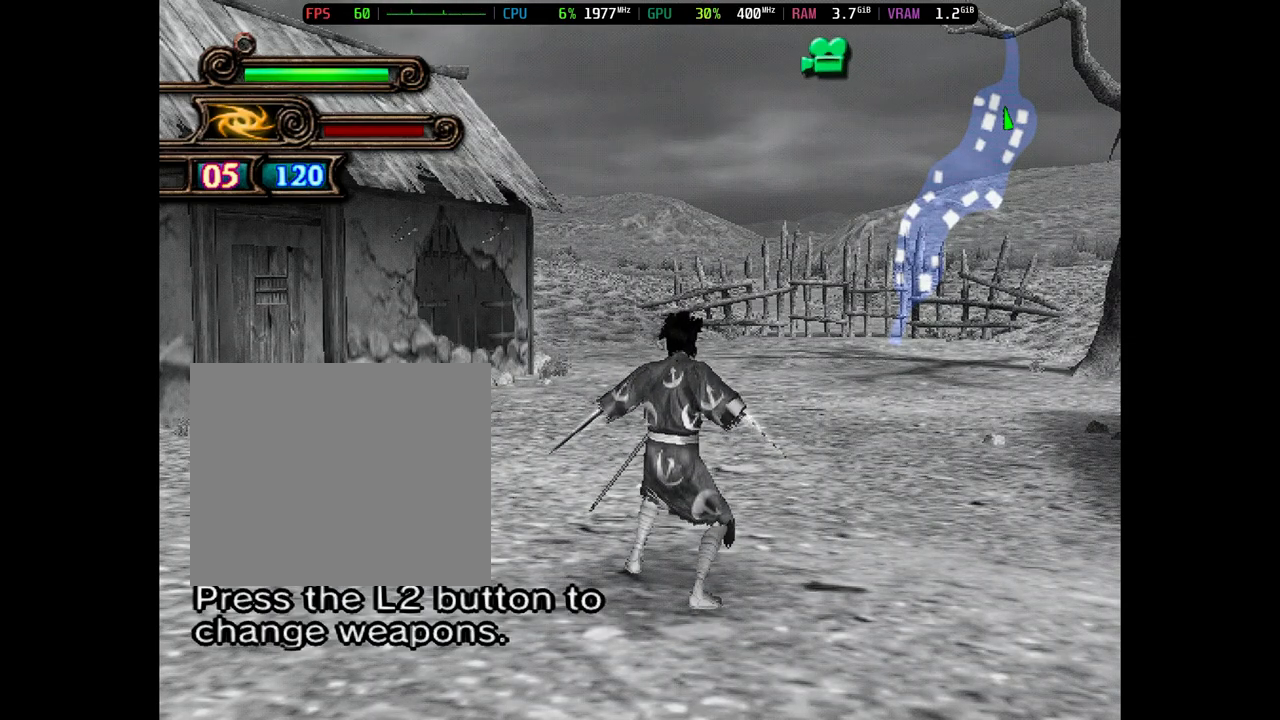
{"buttons": [], "events": [[33, "L2", "up"], [133, "L2", "down"], [283, "L2", "up"], [350, "L2", "down"], [450, "L2", "up"]]}
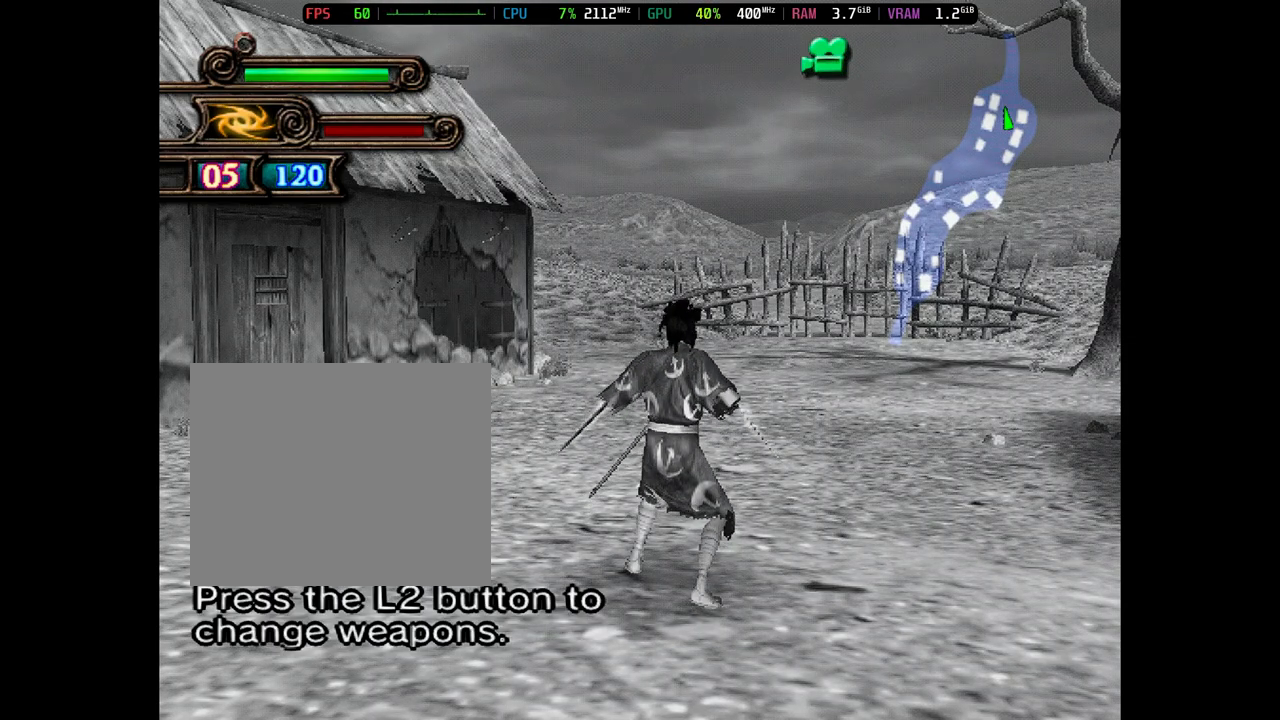
{"buttons": ["L2"], "events": [[50, "L2", "down"], [150, "L2", "up"], [250, "L2", "down"], [350, "L2", "up"], [467, "L2", "down"]]}
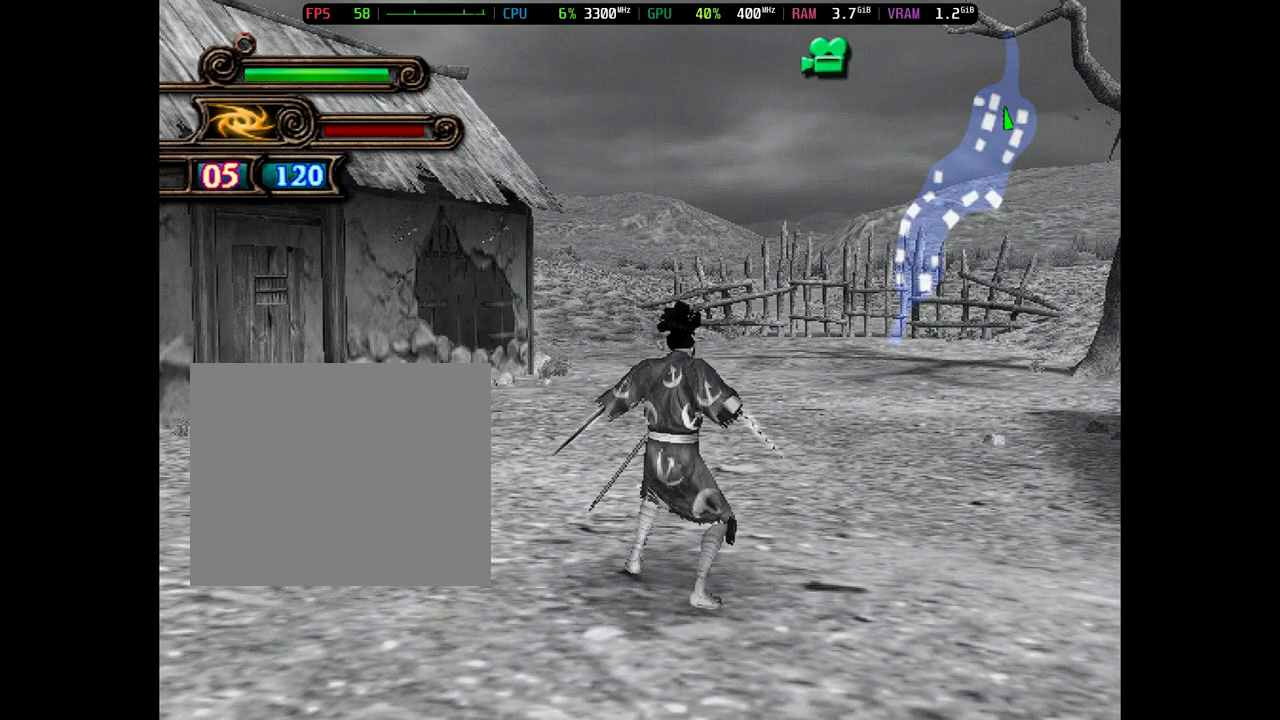
{"buttons": ["L2"], "events": [[67, "L2", "up"], [133, "L2", "down"], [283, "L2", "up"], [383, "L2", "down"]]}
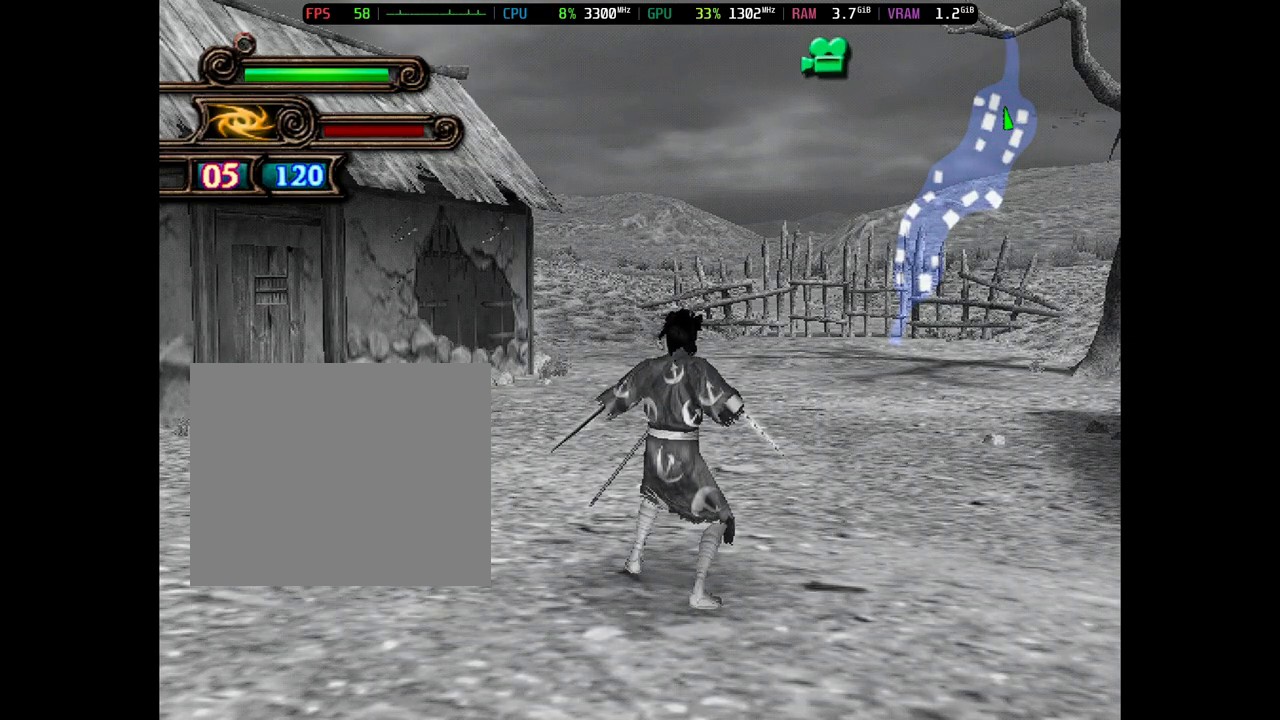
{"buttons": ["L2"], "events": [[183, "L2", "up"], [283, "L2", "down"], [417, "L2", "up"], [483, "L2", "down"]]}
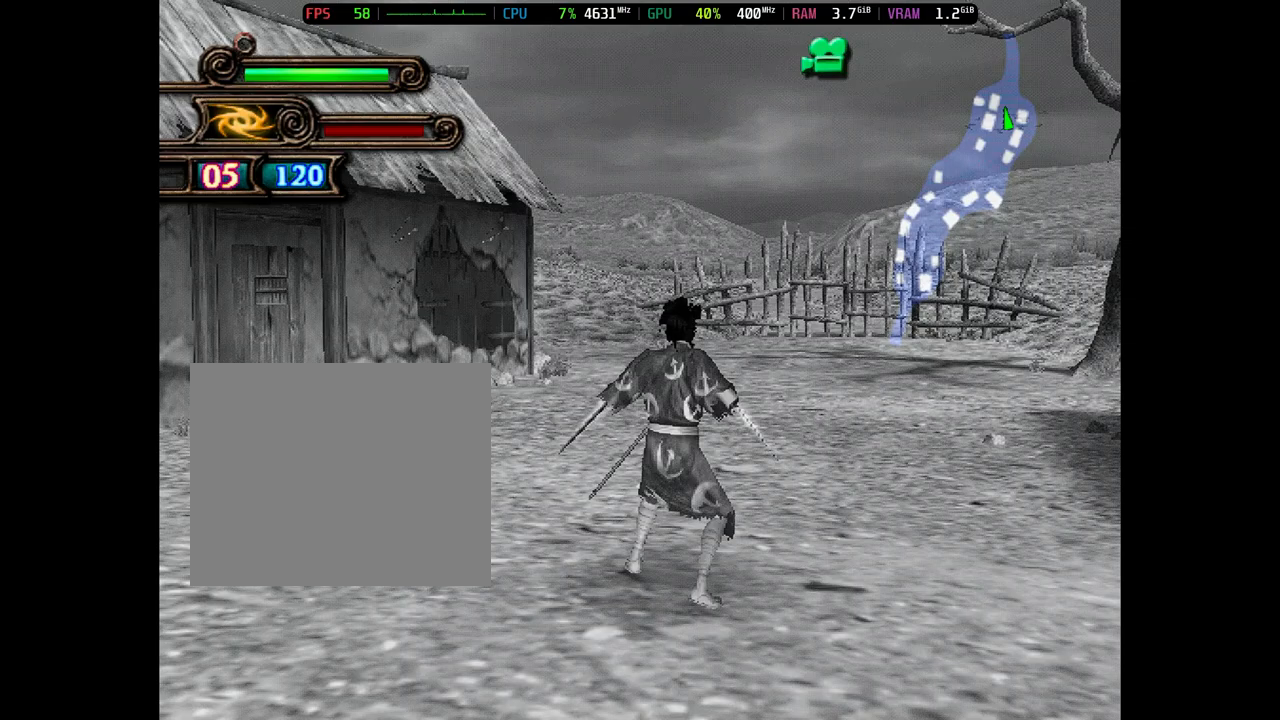
{"buttons": ["L2"], "events": []}
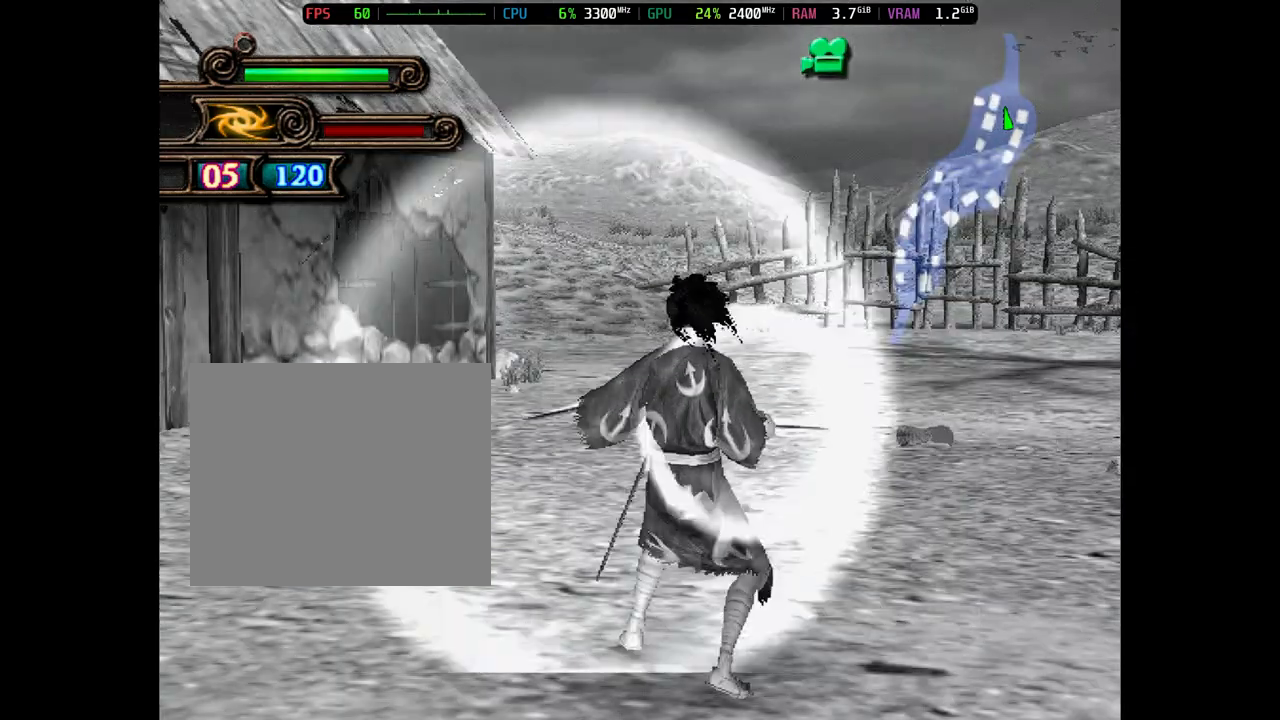
{"buttons": [], "events": [[183, "L2", "up"], [183, "SQUARE", "down"], [183, "TRIANGLE", "down"], [250, "SQUARE", "up"], [283, "TRIANGLE", "up"], [350, "SQUARE", "down"], [350, "TRIANGLE", "down"], [467, "SQUARE", "up"], [467, "TRIANGLE", "up"]]}
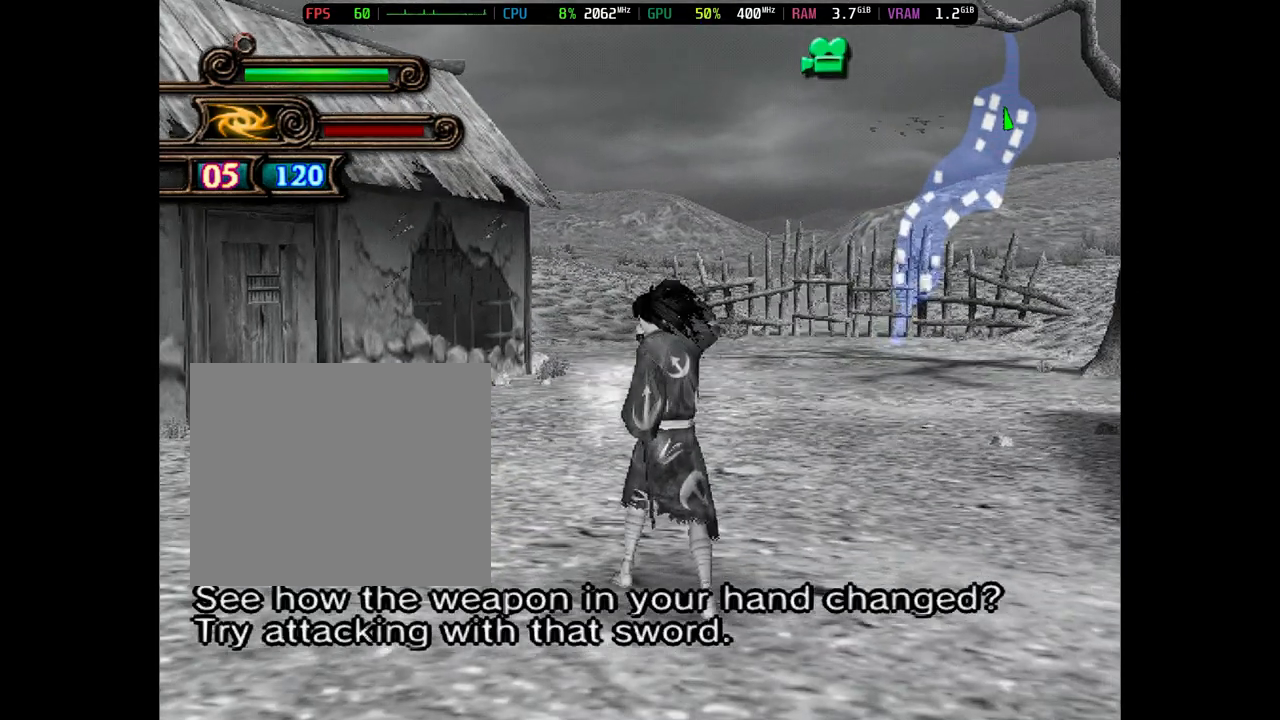
{"buttons": ["SQUARE", "TRIANGLE"], "events": [[67, "SQUARE", "down"], [67, "TRIANGLE", "down"], [167, "SQUARE", "up"], [167, "TRIANGLE", "up"], [267, "SQUARE", "down"], [267, "TRIANGLE", "down"], [367, "SQUARE", "up"], [367, "TRIANGLE", "up"], [467, "SQUARE", "down"], [467, "TRIANGLE", "down"]]}
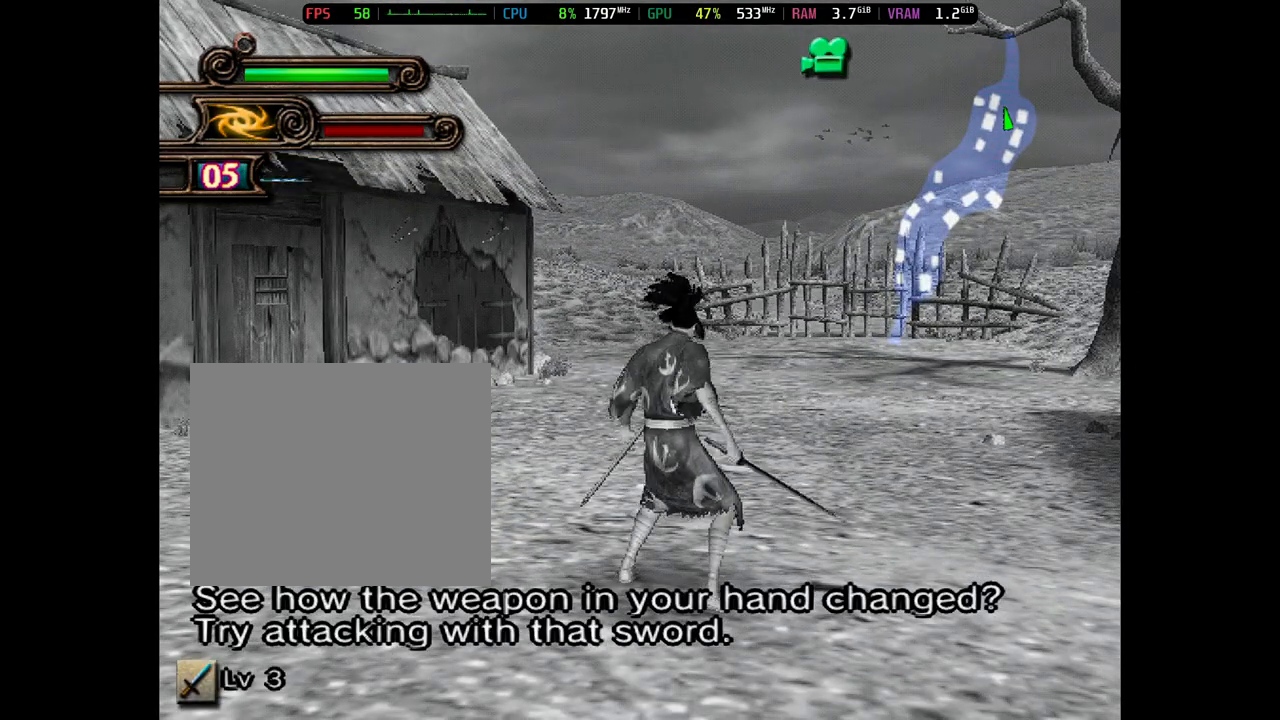
{"buttons": [], "events": [[67, "SQUARE", "up"], [67, "TRIANGLE", "up"], [167, "SQUARE", "down"], [167, "TRIANGLE", "down"], [267, "SQUARE", "up"], [267, "TRIANGLE", "up"], [367, "SQUARE", "down"], [367, "TRIANGLE", "down"], [467, "SQUARE", "up"], [467, "TRIANGLE", "up"]]}
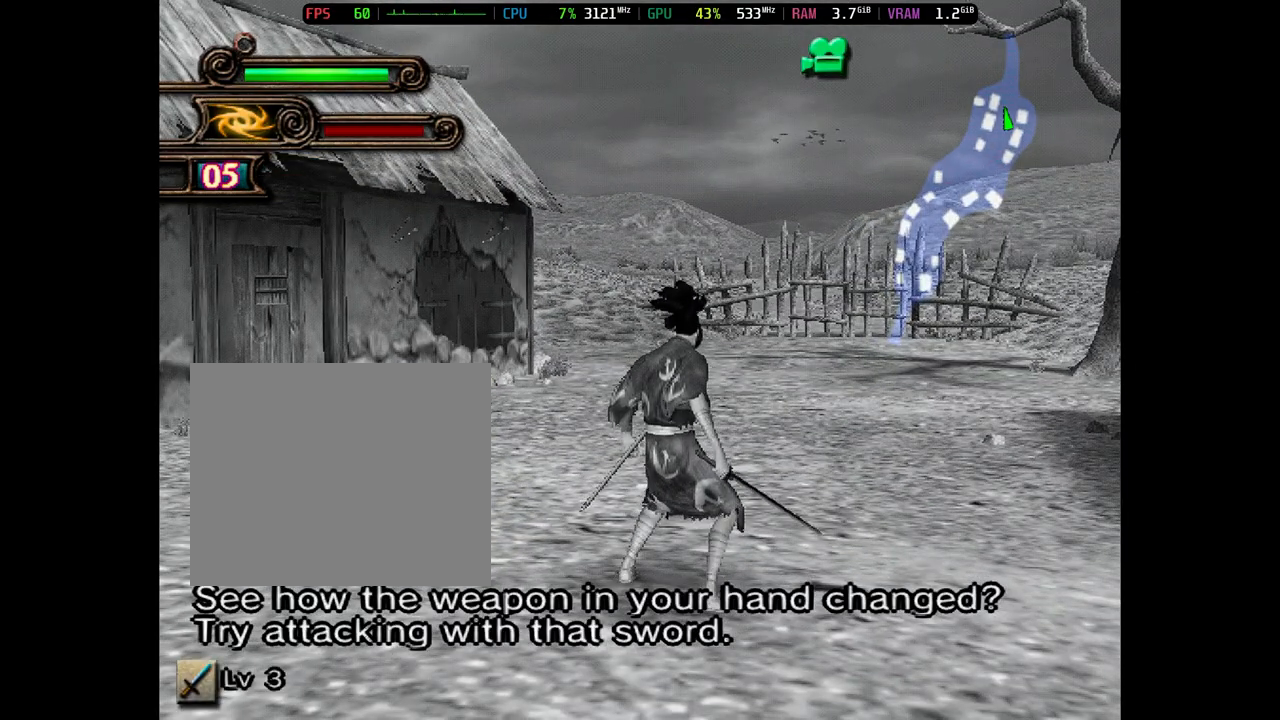
{"buttons": ["SQUARE", "TRIANGLE"], "events": [[67, "SQUARE", "down"], [67, "TRIANGLE", "down"], [183, "SQUARE", "up"], [183, "TRIANGLE", "up"], [283, "SQUARE", "down"], [283, "TRIANGLE", "down"], [383, "SQUARE", "up"], [383, "TRIANGLE", "up"], [483, "SQUARE", "down"], [483, "TRIANGLE", "down"]]}
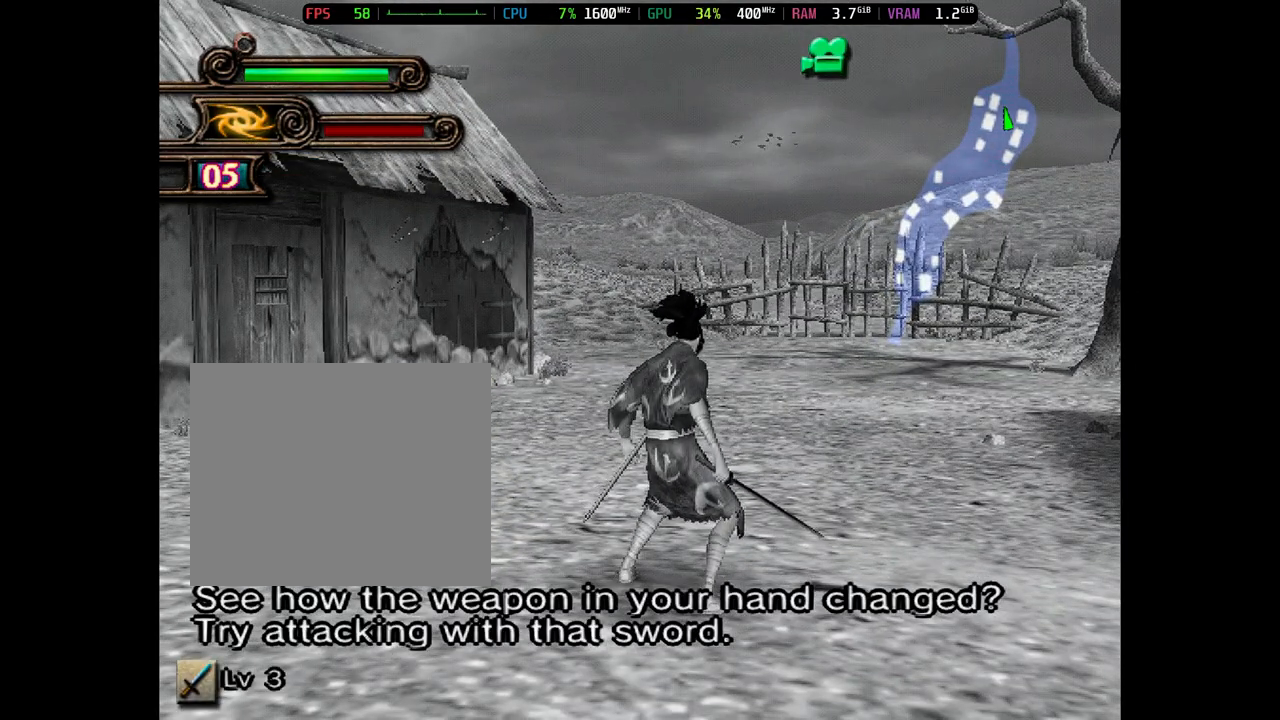
{"buttons": [], "events": [[83, "SQUARE", "up"], [83, "TRIANGLE", "up"], [183, "SQUARE", "down"], [183, "TRIANGLE", "down"], [283, "SQUARE", "up"], [283, "TRIANGLE", "up"], [383, "SQUARE", "down"], [383, "TRIANGLE", "down"], [483, "SQUARE", "up"], [483, "TRIANGLE", "up"]]}
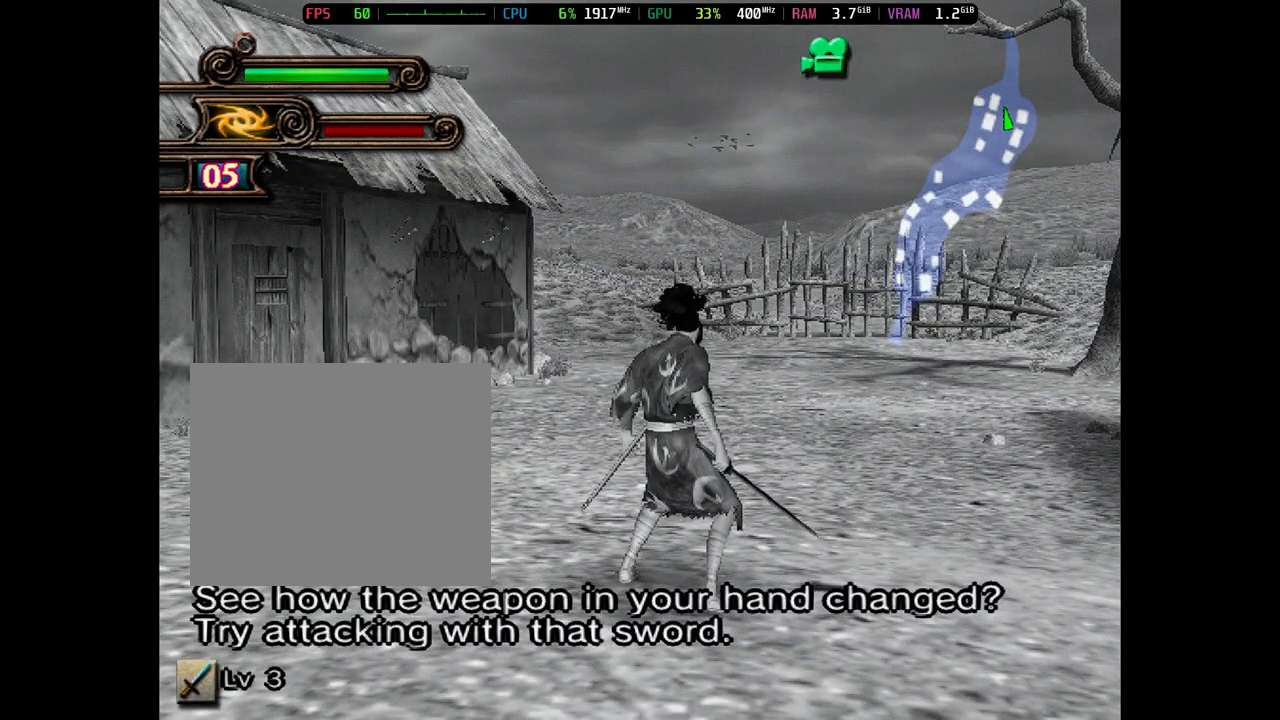
{"buttons": ["SQUARE", "TRIANGLE"], "events": [[50, "TRIANGLE", "down"], [83, "SQUARE", "down"], [200, "SQUARE", "up"], [200, "TRIANGLE", "up"], [267, "TRIANGLE", "down"], [300, "SQUARE", "down"], [400, "SQUARE", "up"], [400, "TRIANGLE", "up"], [500, "SQUARE", "down"], [500, "TRIANGLE", "down"]]}
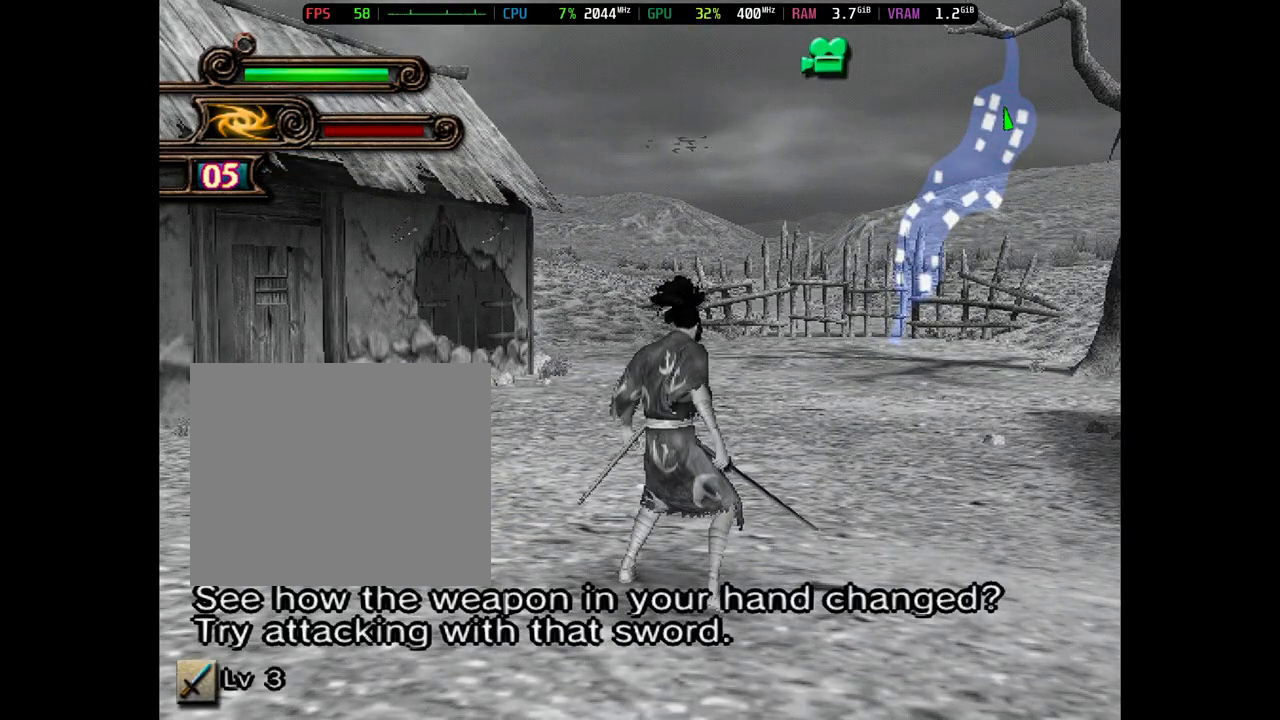
{"buttons": [], "events": [[100, "SQUARE", "up"], [100, "TRIANGLE", "up"], [200, "SQUARE", "down"], [200, "TRIANGLE", "down"], [300, "SQUARE", "up"], [300, "TRIANGLE", "up"], [400, "SQUARE", "down"], [400, "TRIANGLE", "down"], [500, "SQUARE", "up"], [500, "TRIANGLE", "up"]]}
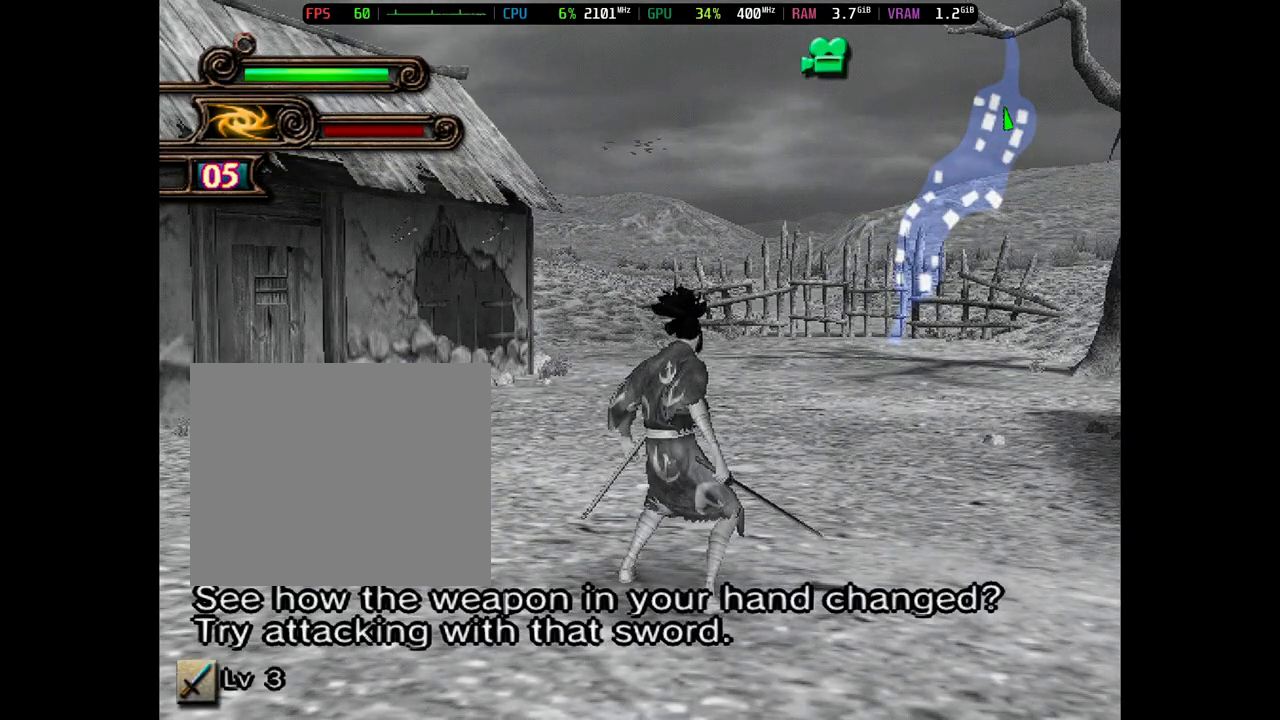
{"buttons": [], "events": [[117, "SQUARE", "down"], [117, "TRIANGLE", "down"], [217, "SQUARE", "up"], [250, "TRIANGLE", "up"], [317, "SQUARE", "down"], [317, "TRIANGLE", "down"], [417, "SQUARE", "up"], [417, "TRIANGLE", "up"]]}